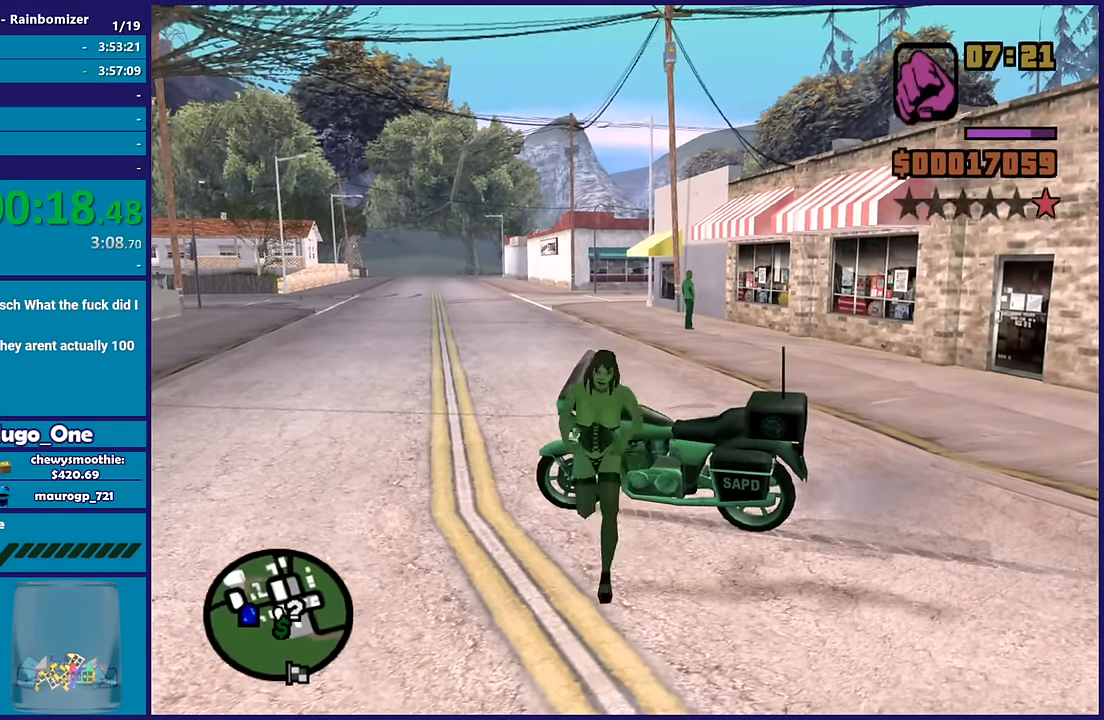
Gameplay with a controller (Xbox layout); each line is a JSON object with the inputs held at the frame after it. "button_events" lists button changes between this image and that frame as [ms after this image, input, new state], when the widget could be followed in between (sticks are given only as held states).
{"buttons": ["A"], "left_stick": "right", "right_stick": "center", "button_events": [[350, "A", "down"]]}
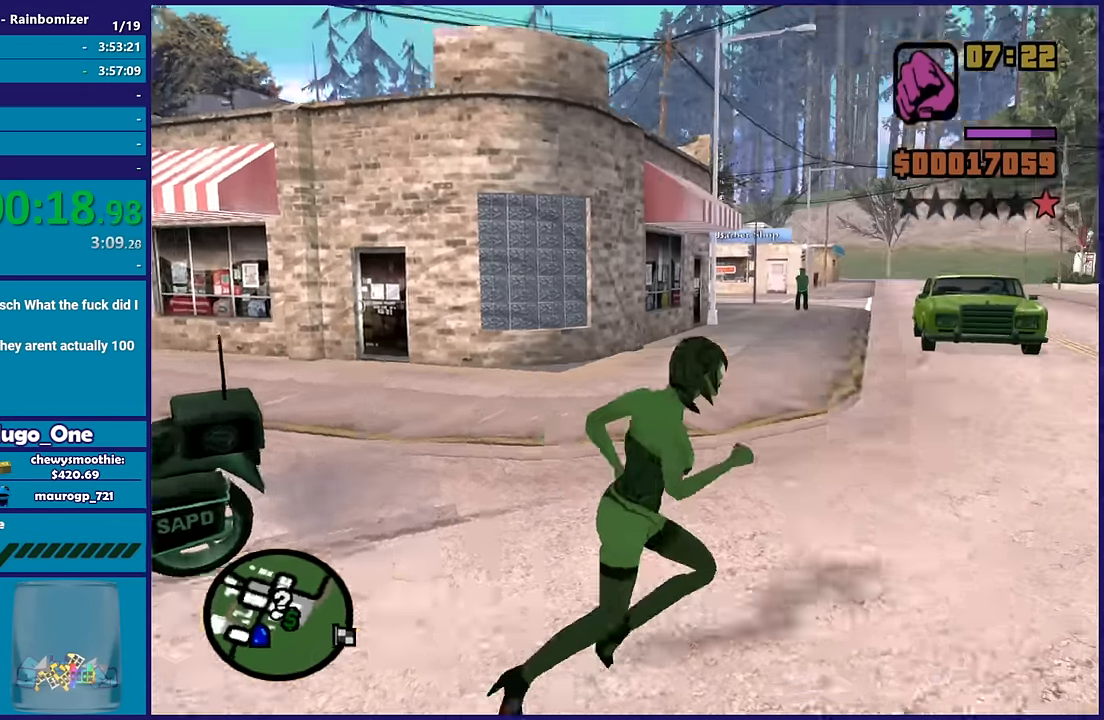
{"buttons": [], "left_stick": "up-left", "right_stick": "center", "button_events": [[367, "A", "up"]]}
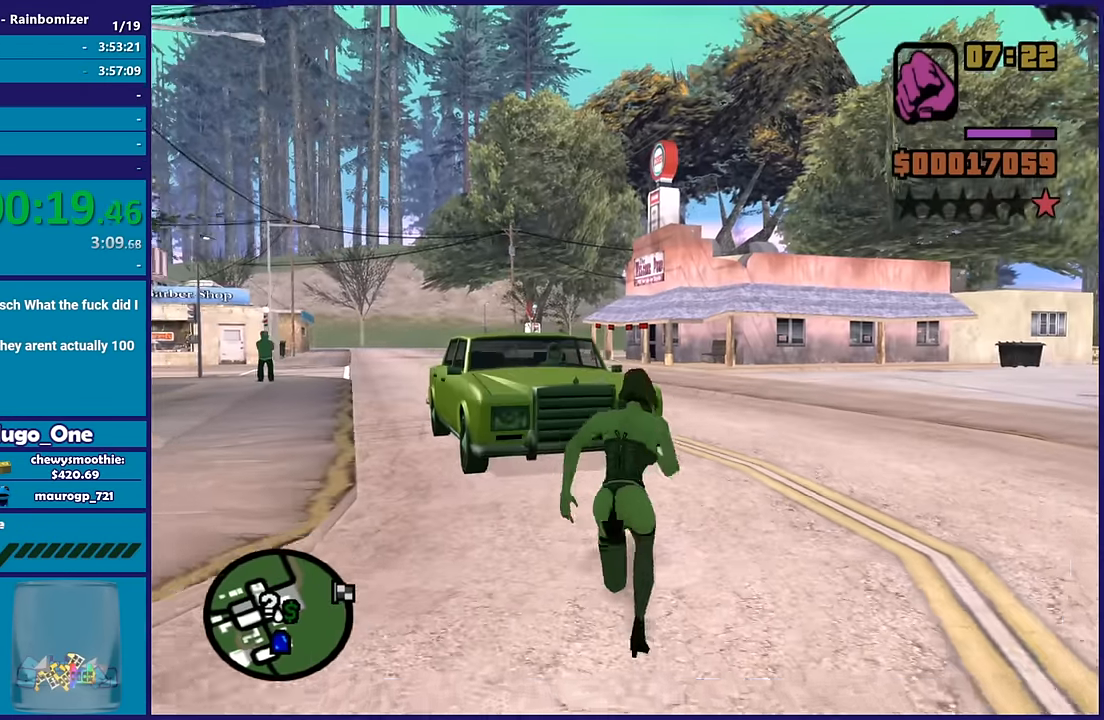
{"buttons": [], "left_stick": "up-right", "right_stick": "center", "button_events": [[133, "A", "down"], [217, "A", "up"], [383, "Y", "down"], [483, "Y", "up"]]}
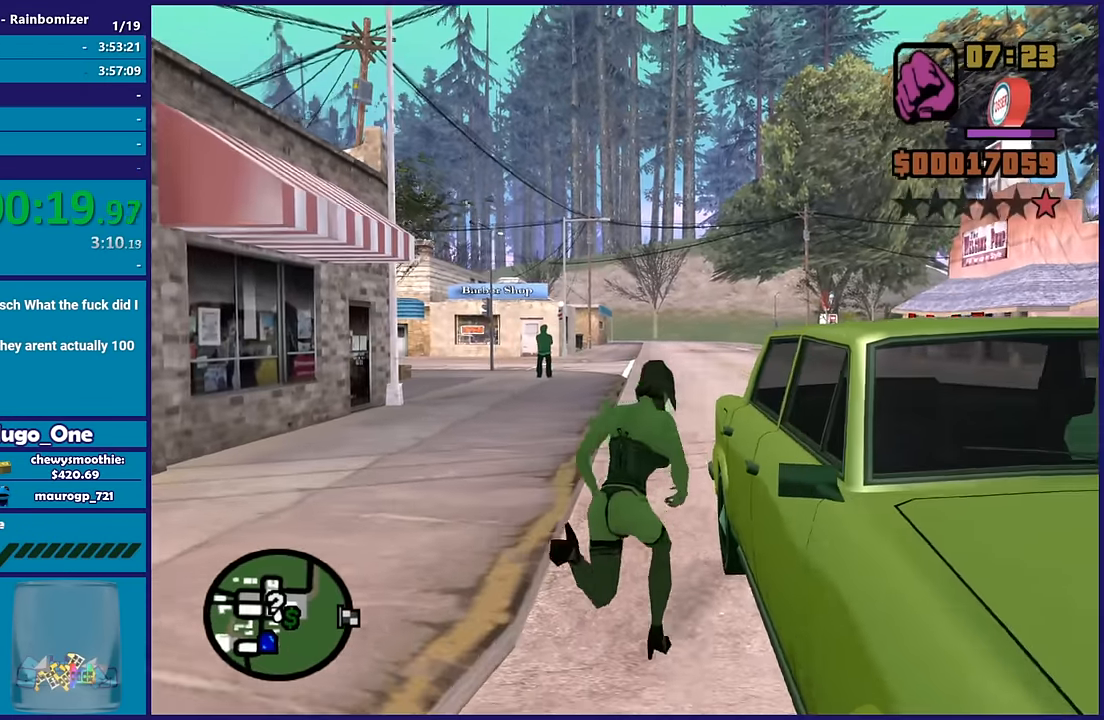
{"buttons": [], "left_stick": "center", "right_stick": "right", "button_events": [[33, "Y", "down"], [183, "Y", "up"]]}
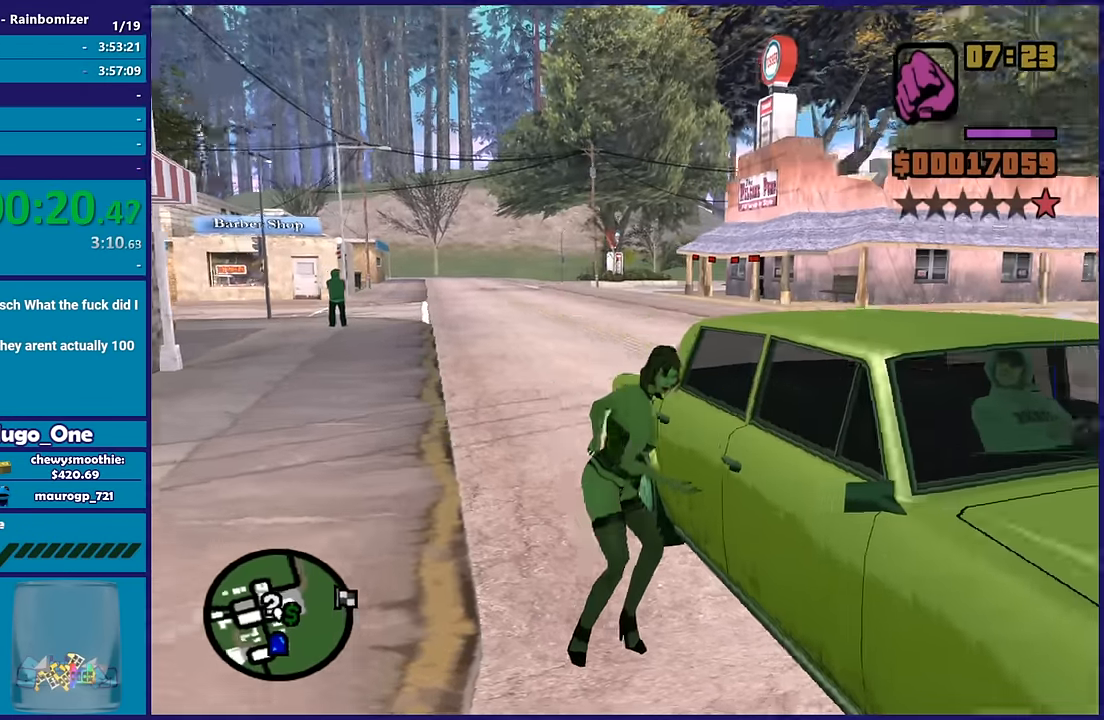
{"buttons": [], "left_stick": "center", "right_stick": "right", "button_events": []}
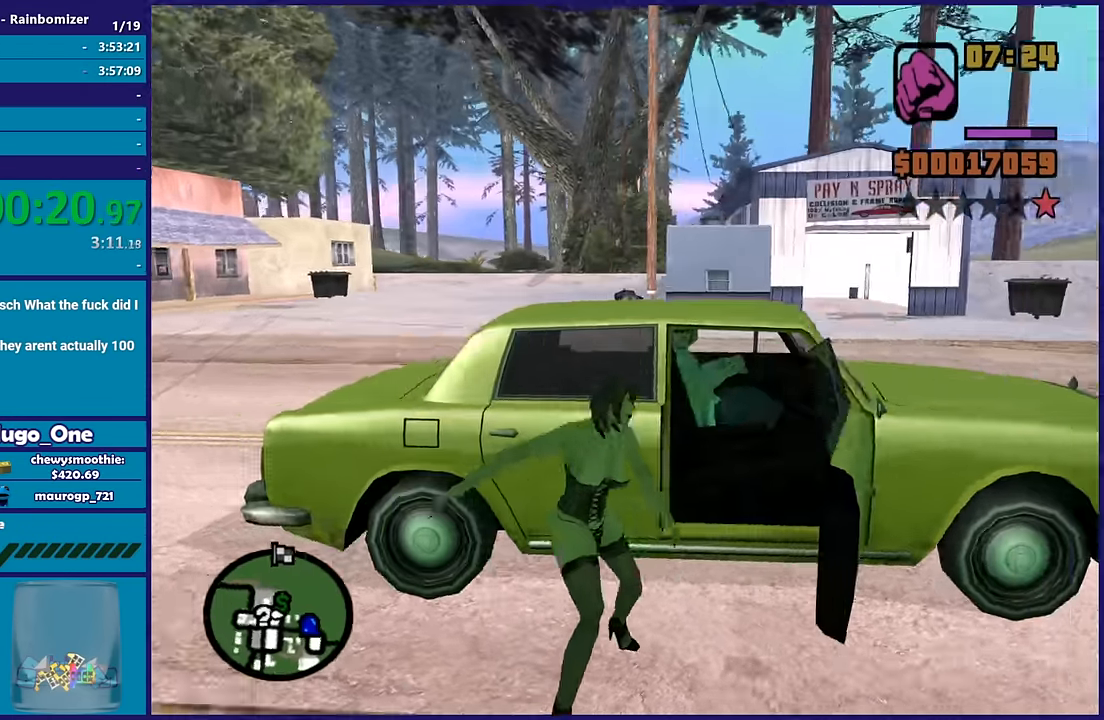
{"buttons": [], "left_stick": "center", "right_stick": "center", "button_events": []}
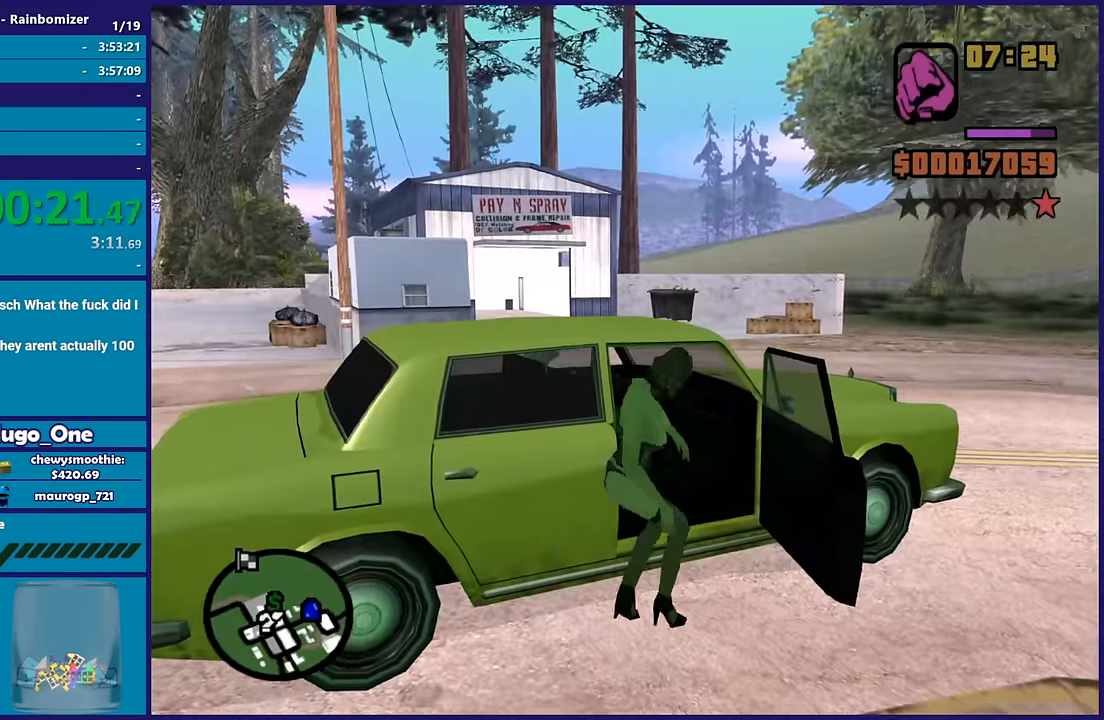
{"buttons": ["A", "R2", "L3"], "left_stick": "left", "right_stick": "center", "button_events": [[283, "A", "down"], [283, "R2", "down"], [367, "L3", "down"]]}
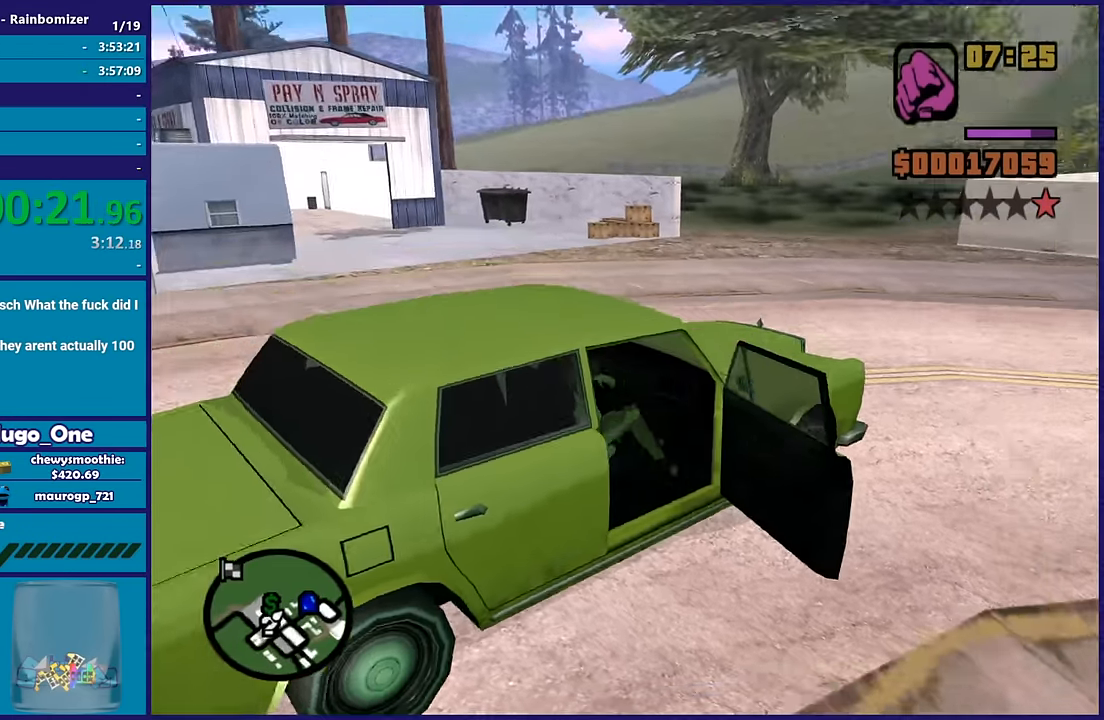
{"buttons": ["A", "R2", "L3"], "left_stick": "left", "right_stick": "center", "button_events": []}
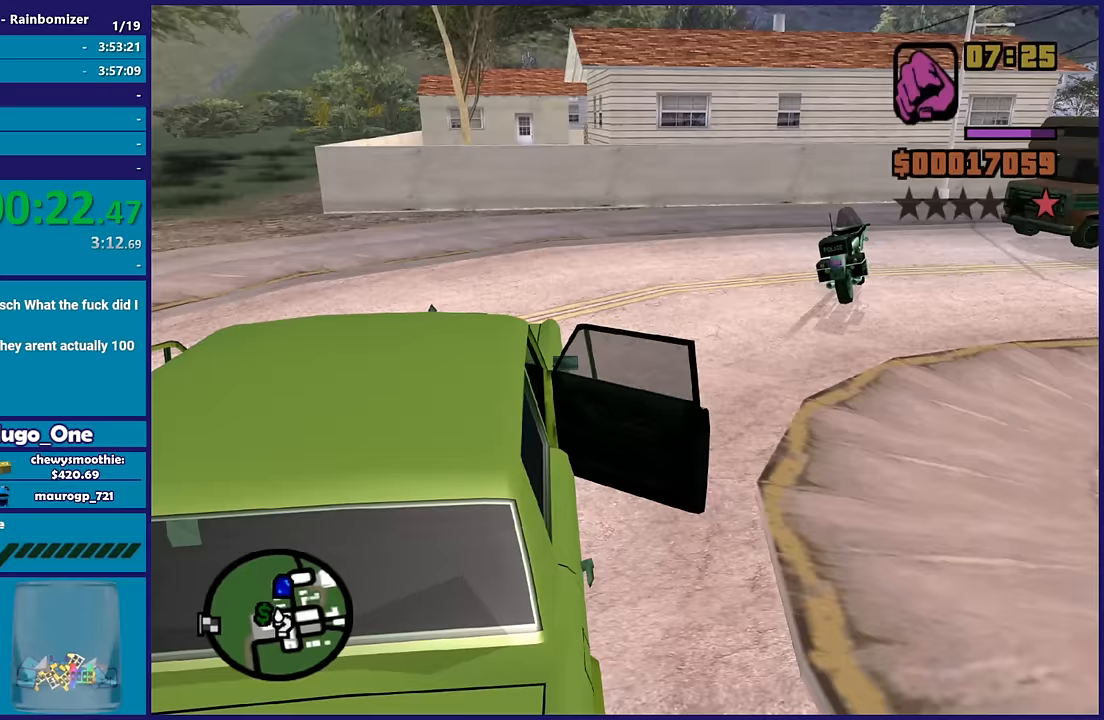
{"buttons": ["R2", "L3"], "left_stick": "left", "right_stick": "left", "button_events": [[133, "A", "up"]]}
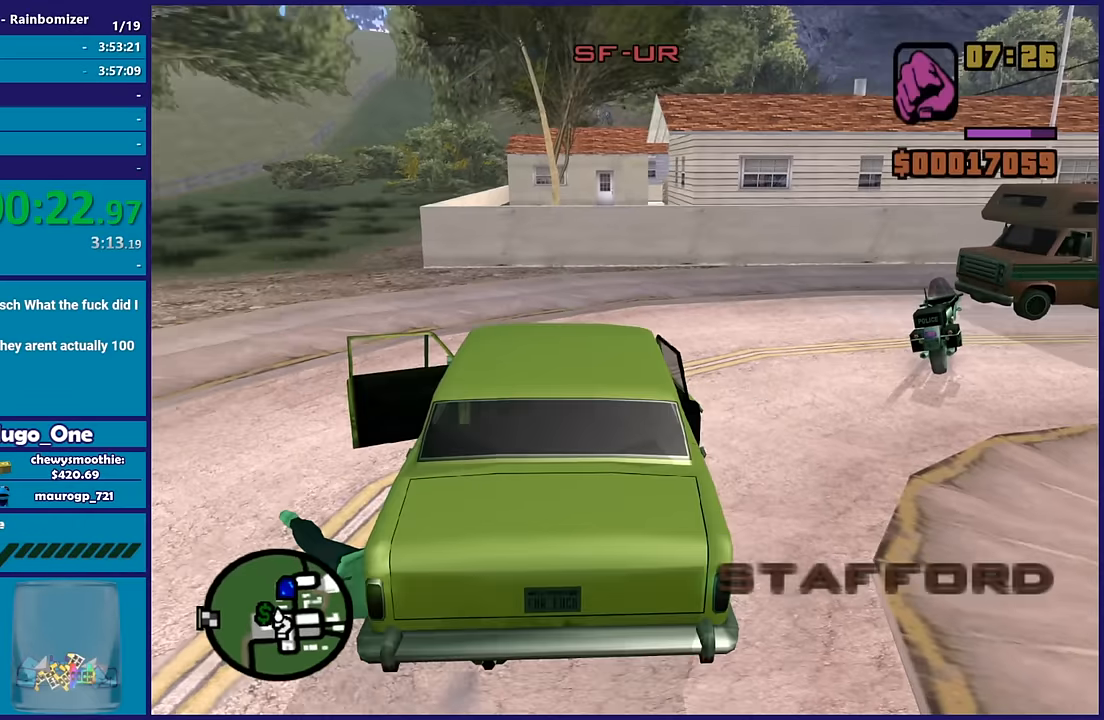
{"buttons": ["R2", "L3"], "left_stick": "left", "right_stick": "left", "button_events": []}
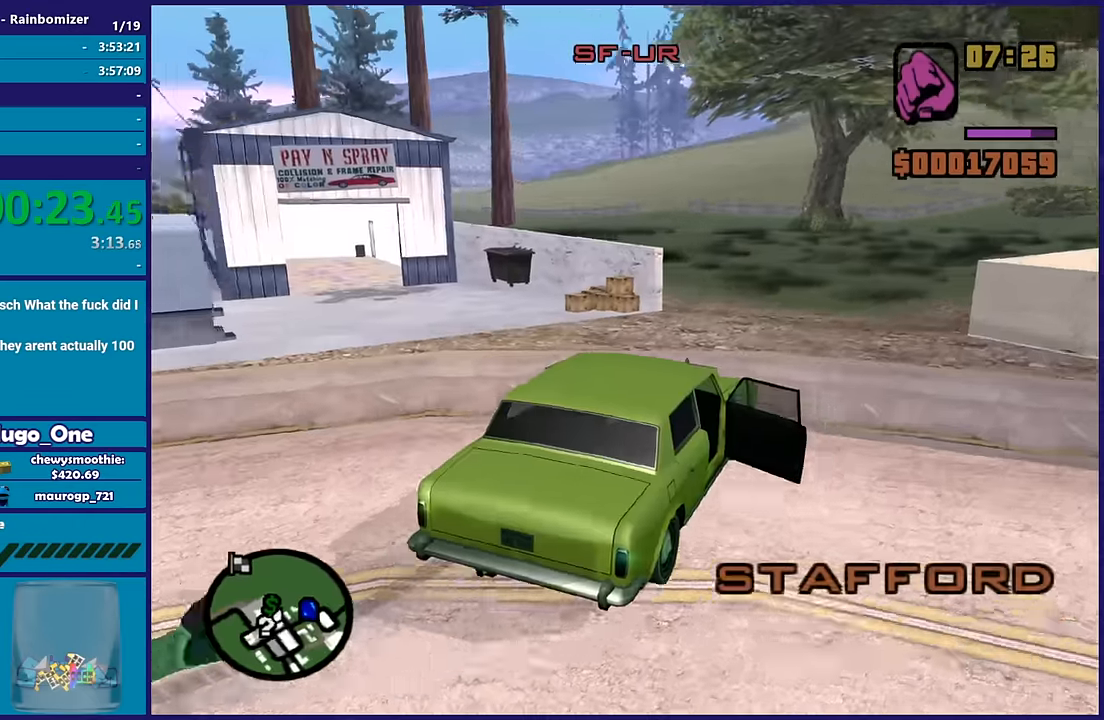
{"buttons": ["R2"], "left_stick": "center", "right_stick": "down-left", "button_events": [[133, "L3", "up"]]}
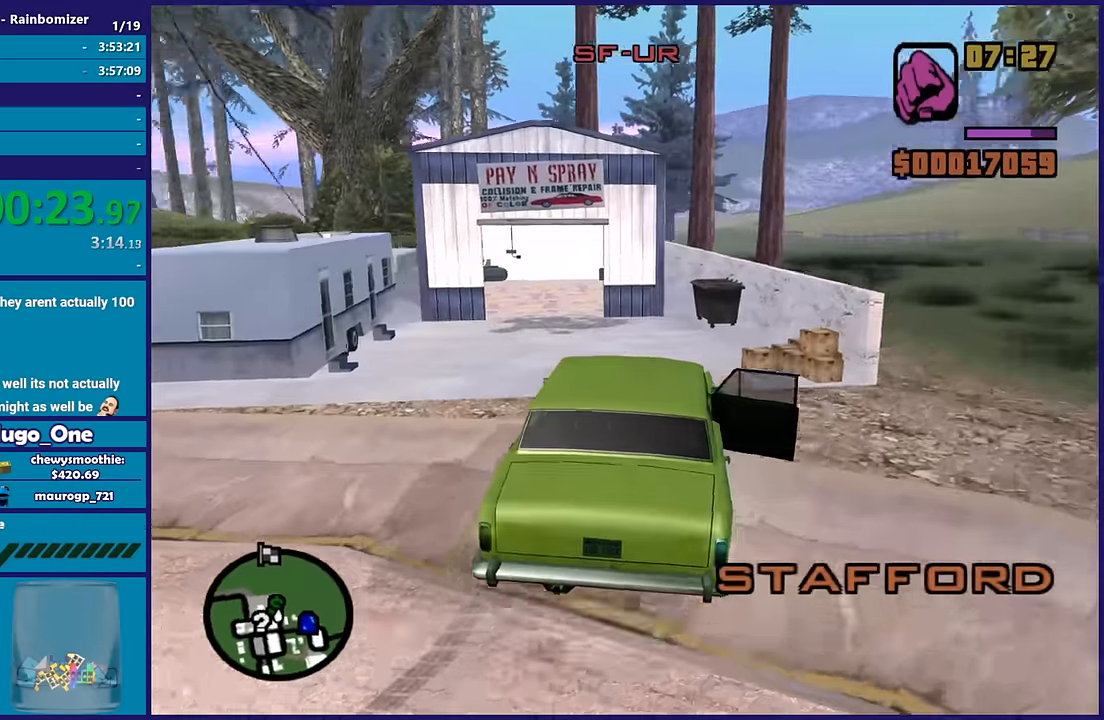
{"buttons": ["R2"], "left_stick": "left", "right_stick": "down-left", "button_events": []}
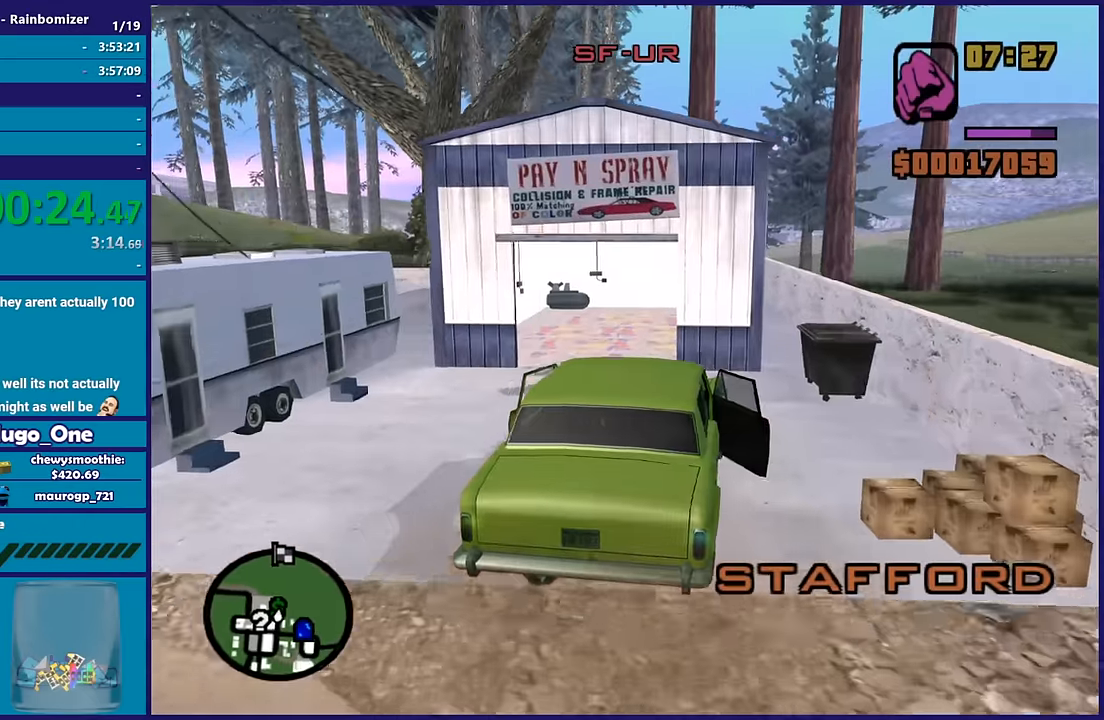
{"buttons": [], "left_stick": "down-right", "right_stick": "down", "button_events": [[67, "R2", "up"]]}
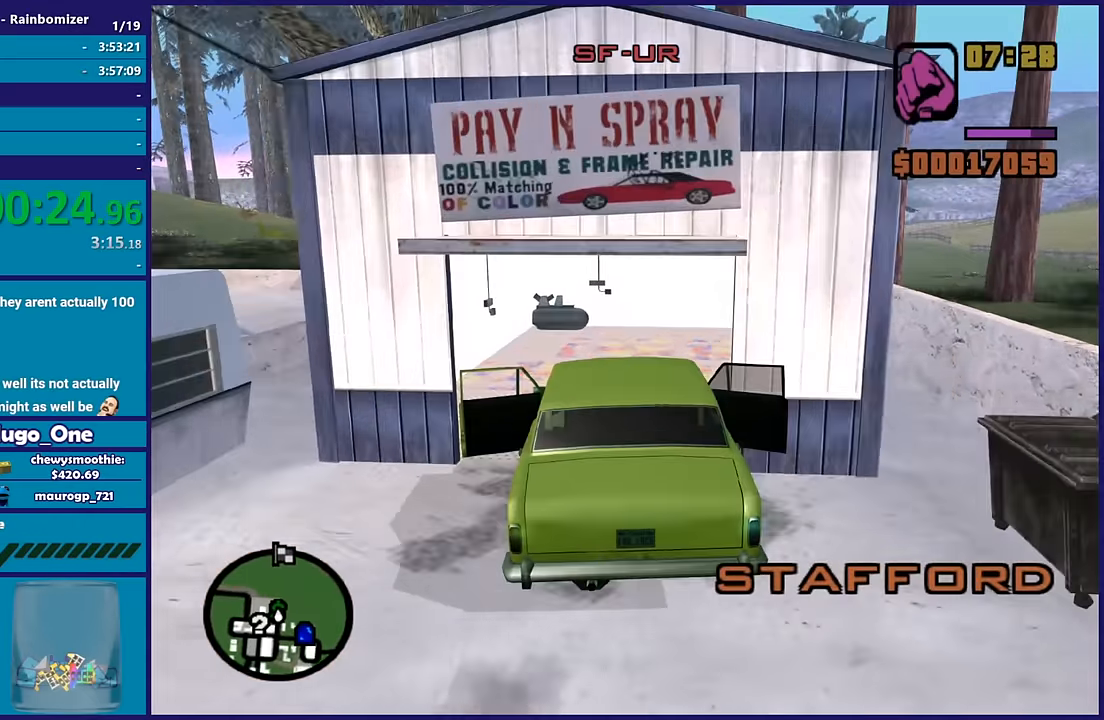
{"buttons": [], "left_stick": "center", "right_stick": "center", "button_events": [[200, "L2", "down"], [367, "L2", "up"]]}
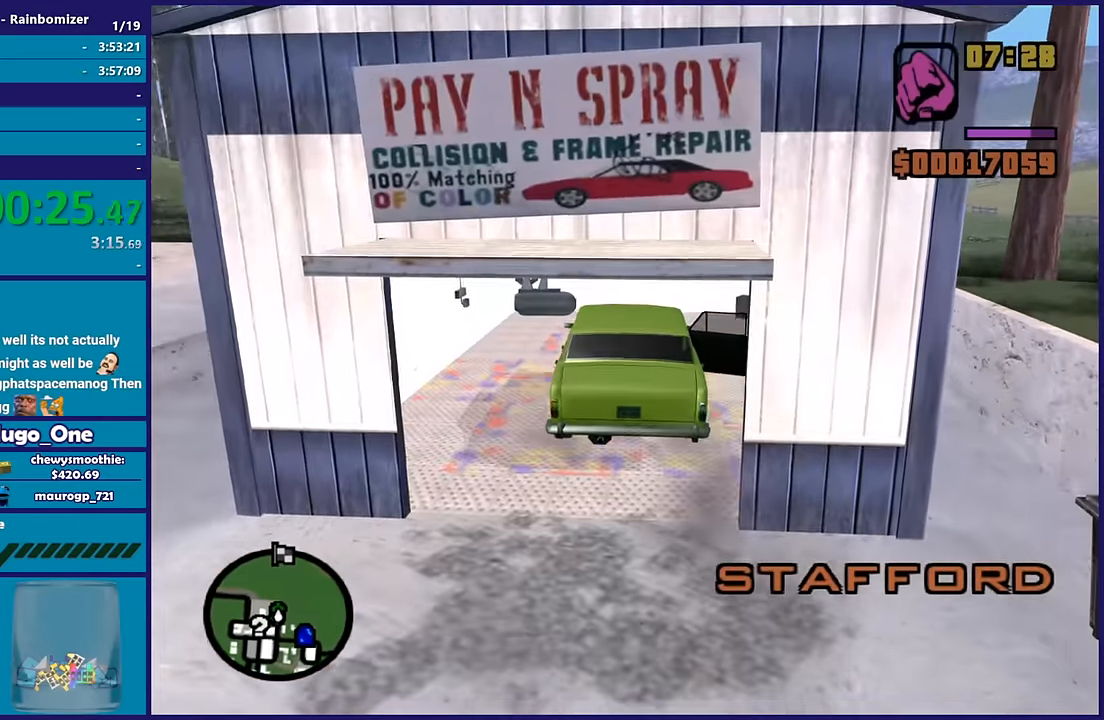
{"buttons": [], "left_stick": "center", "right_stick": "center", "button_events": [[33, "L2", "down"], [500, "L2", "up"]]}
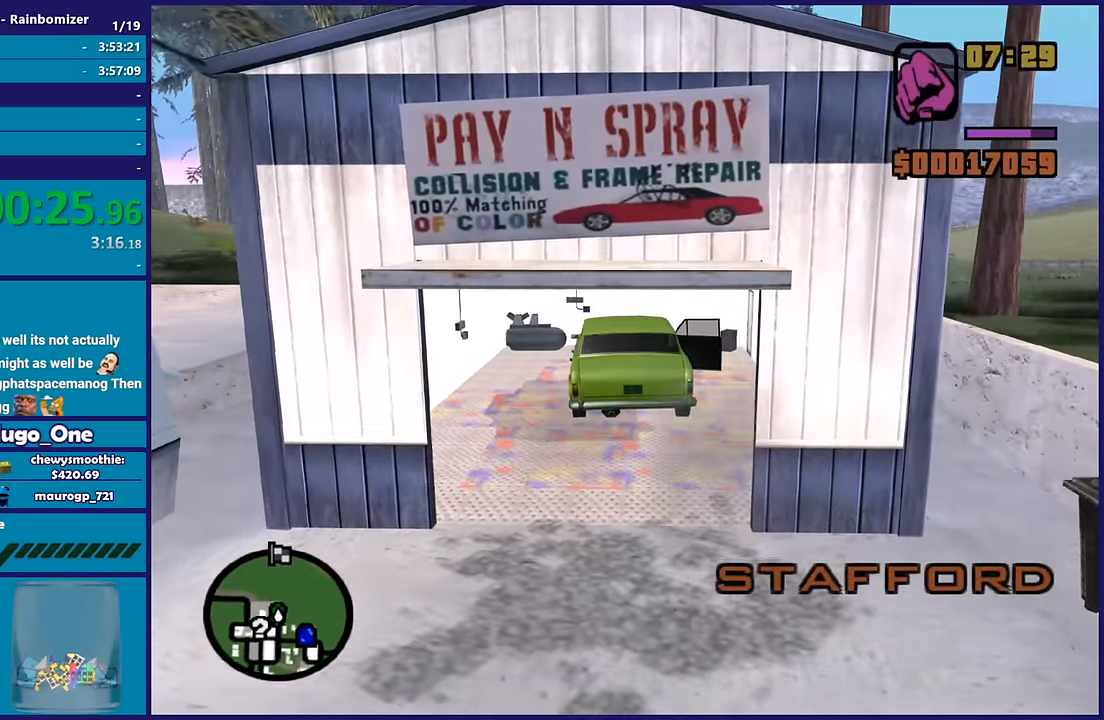
{"buttons": [], "left_stick": "center", "right_stick": "center", "button_events": []}
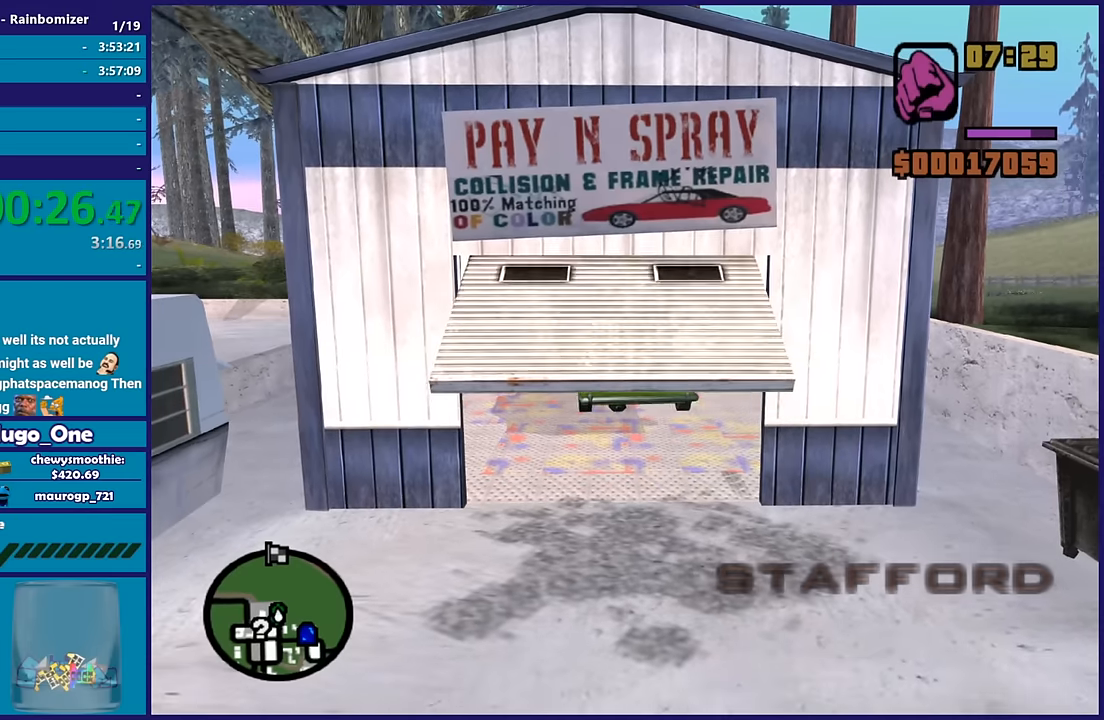
{"buttons": [], "left_stick": "center", "right_stick": "center", "button_events": []}
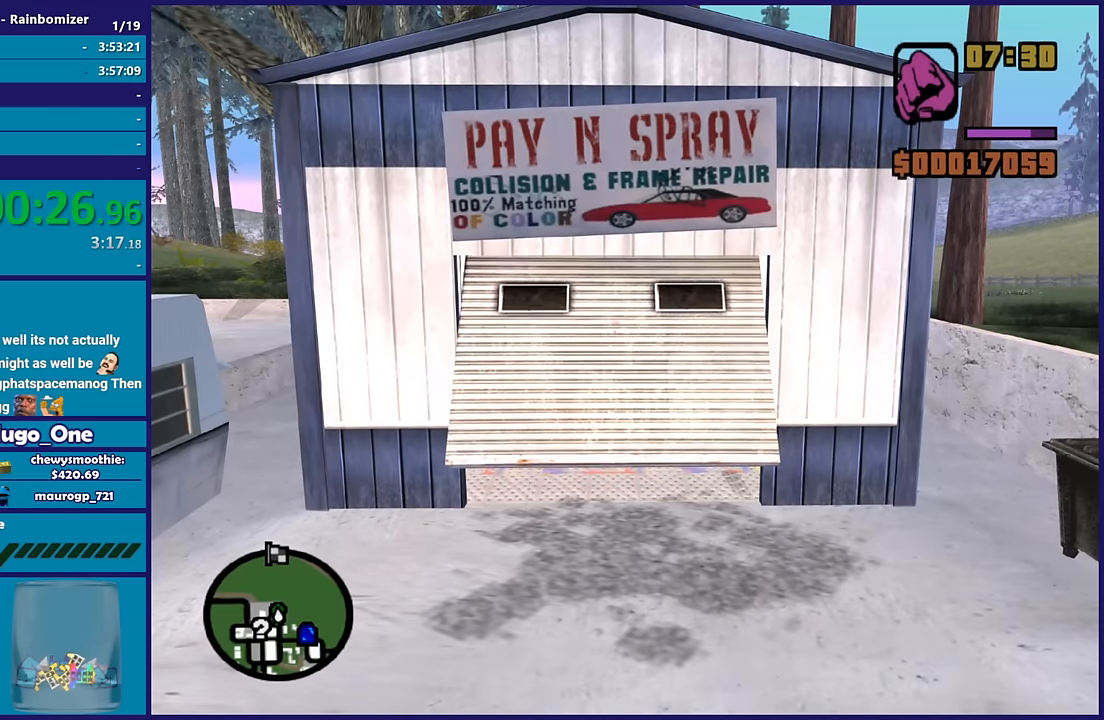
{"buttons": [], "left_stick": "center", "right_stick": "center", "button_events": []}
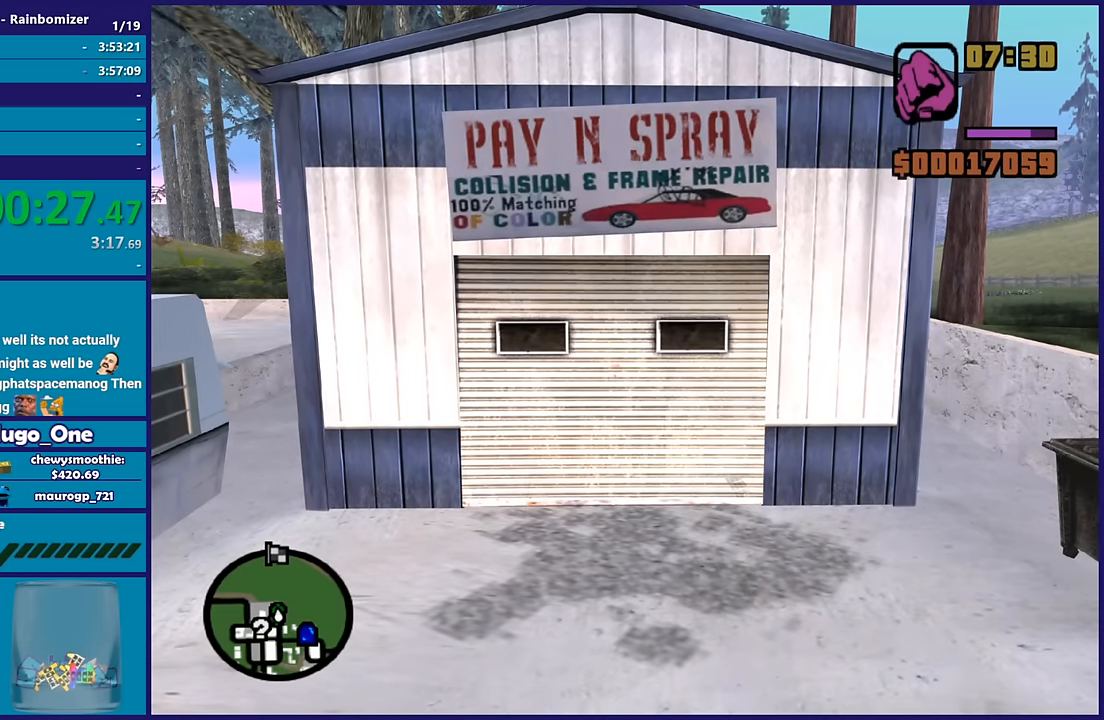
{"buttons": [], "left_stick": "center", "right_stick": "center", "button_events": []}
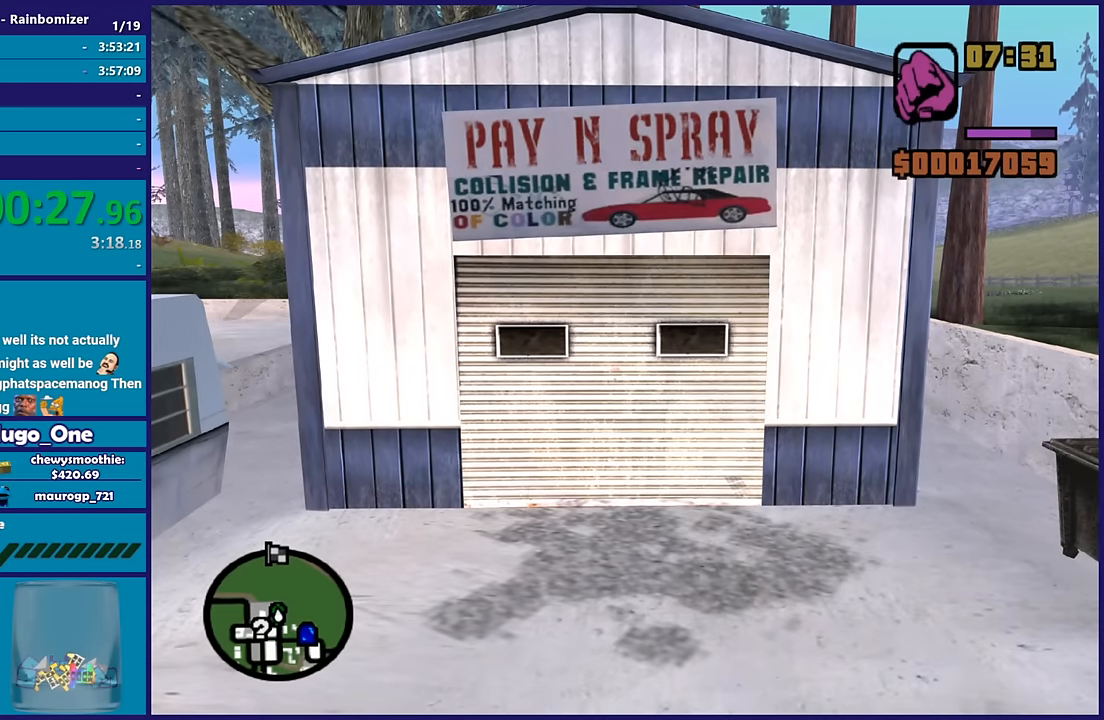
{"buttons": [], "left_stick": "center", "right_stick": "center", "button_events": []}
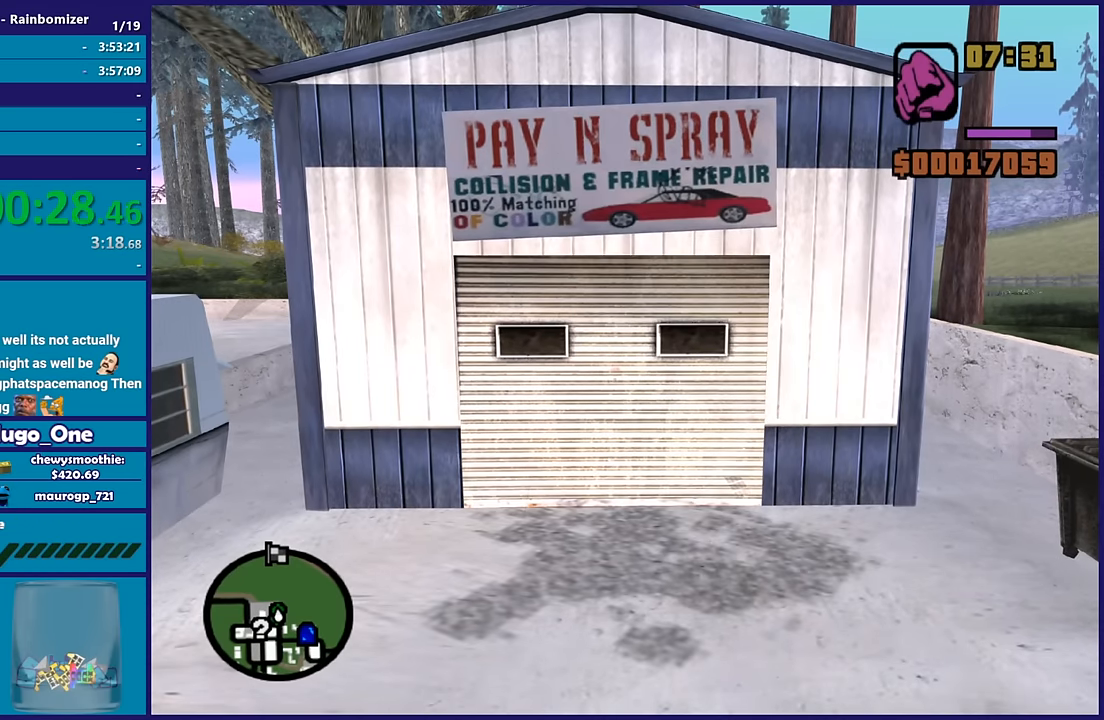
{"buttons": [], "left_stick": "center", "right_stick": "center", "button_events": []}
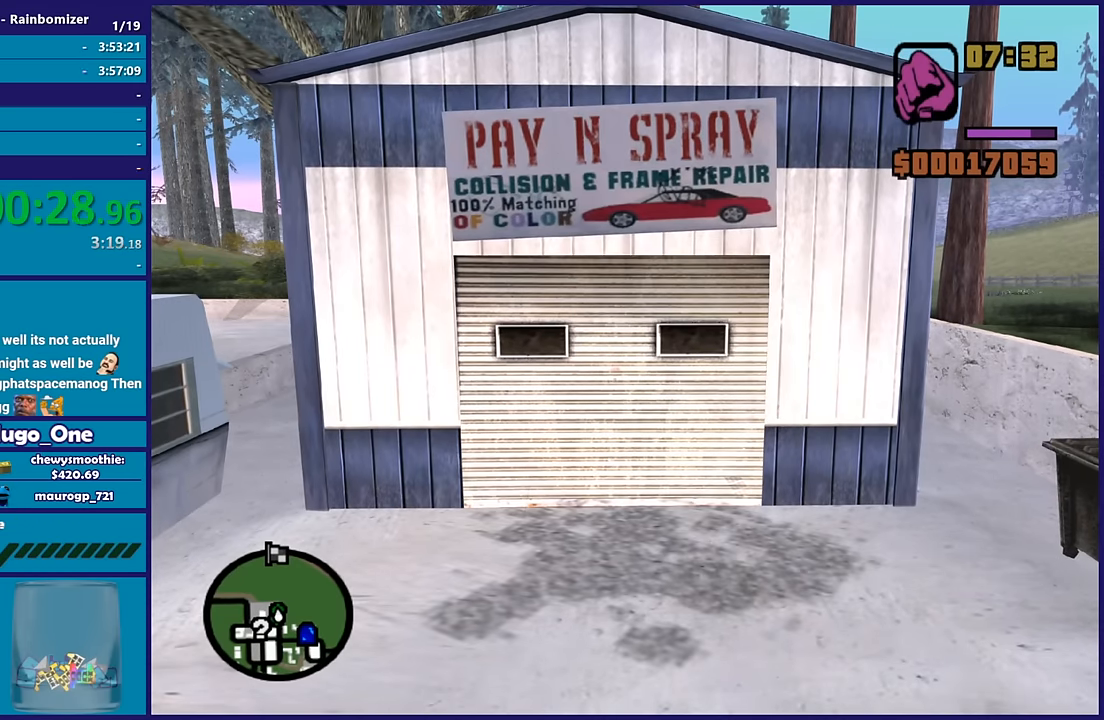
{"buttons": [], "left_stick": "center", "right_stick": "center", "button_events": []}
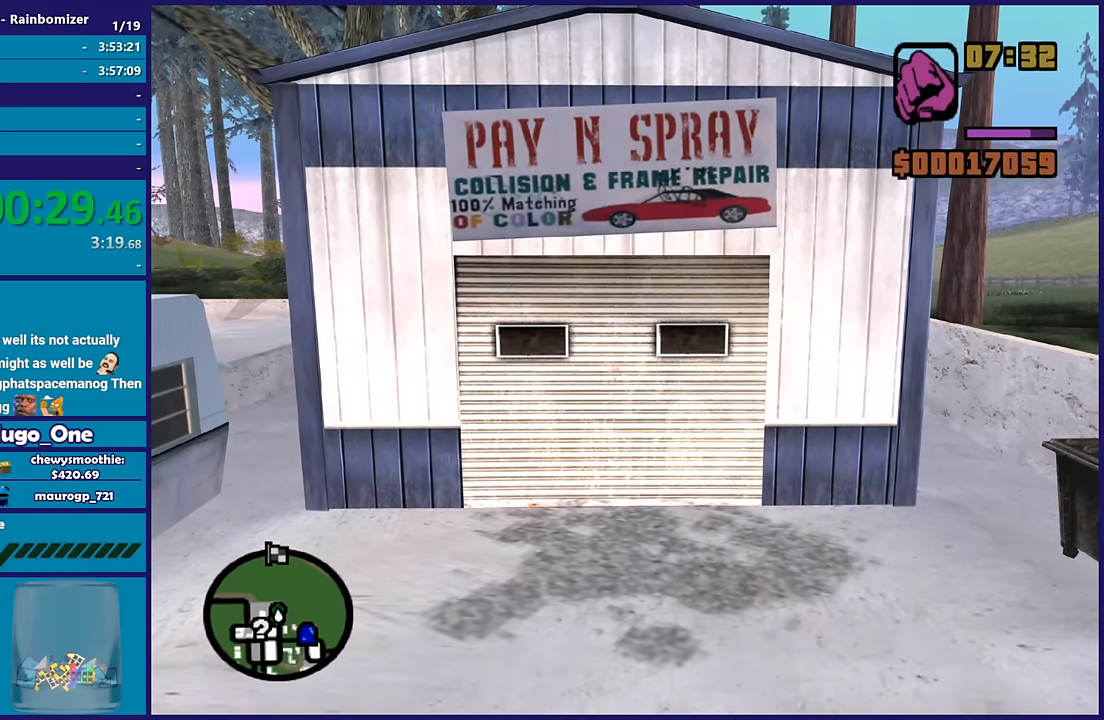
{"buttons": [], "left_stick": "center", "right_stick": "center", "button_events": []}
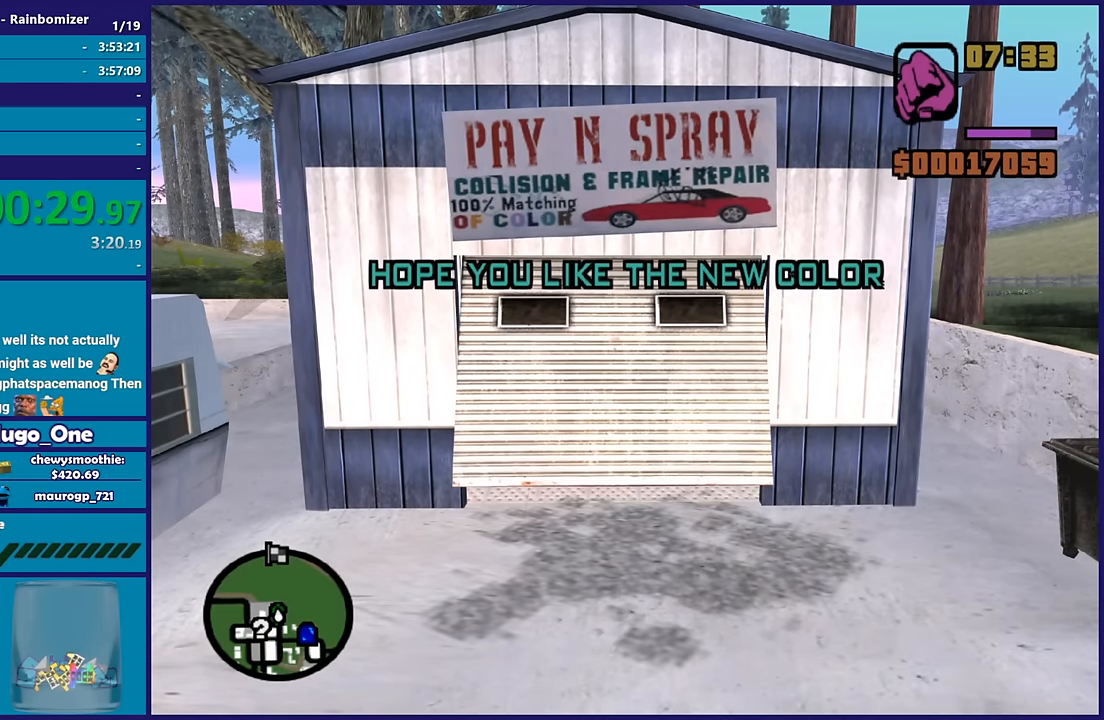
{"buttons": ["L2"], "left_stick": "center", "right_stick": "center", "button_events": [[333, "L2", "down"]]}
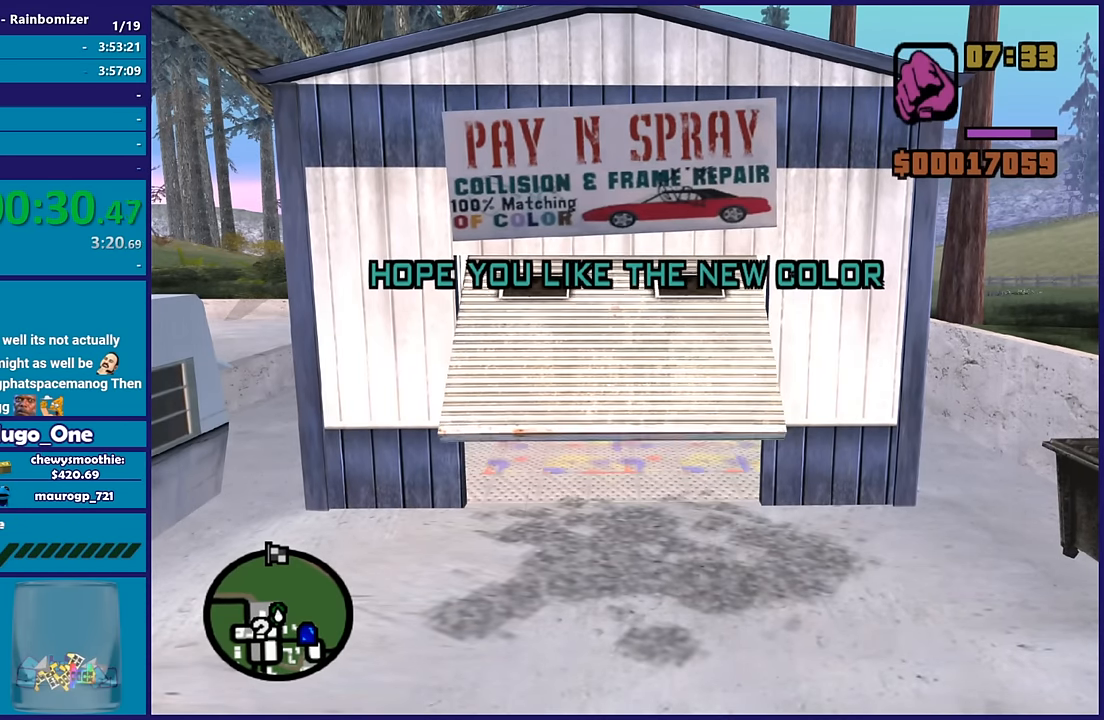
{"buttons": ["L2"], "left_stick": "center", "right_stick": "center", "button_events": []}
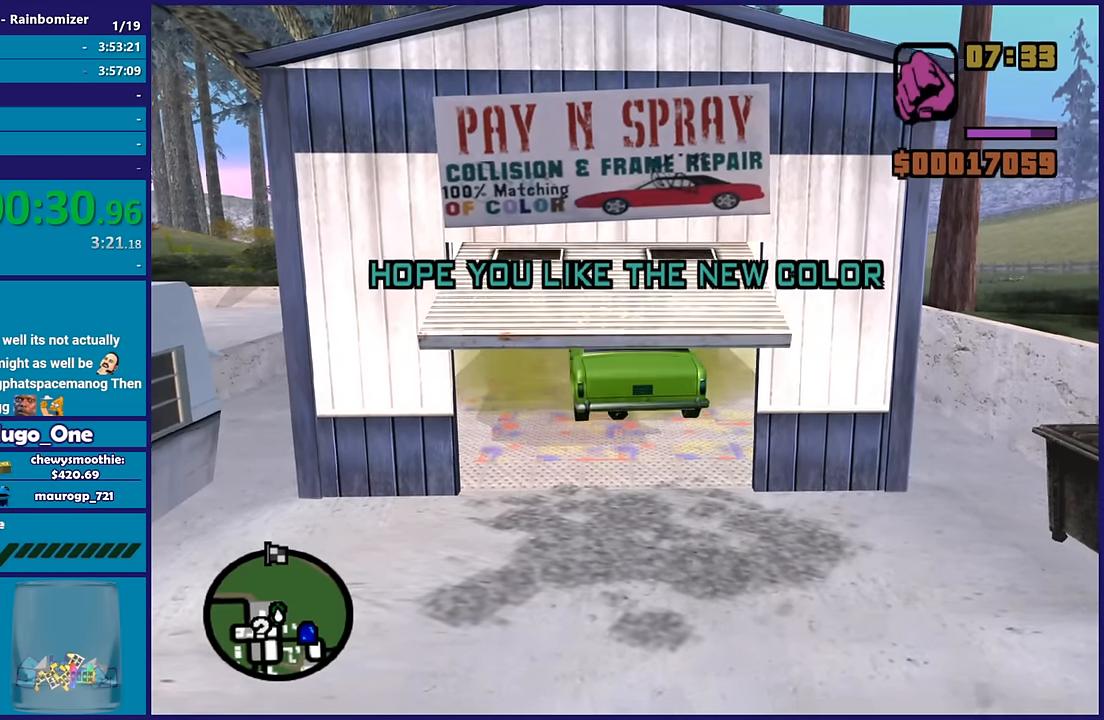
{"buttons": ["L2"], "left_stick": "center", "right_stick": "center", "button_events": []}
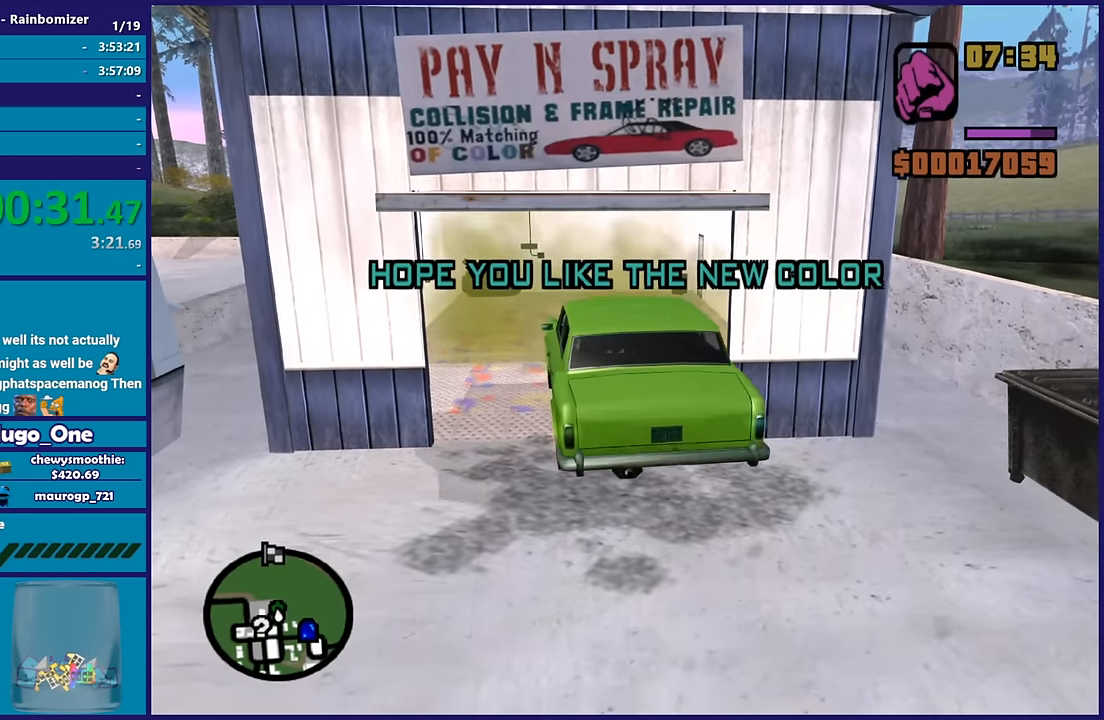
{"buttons": ["L2"], "left_stick": "right", "right_stick": "down-right", "button_events": []}
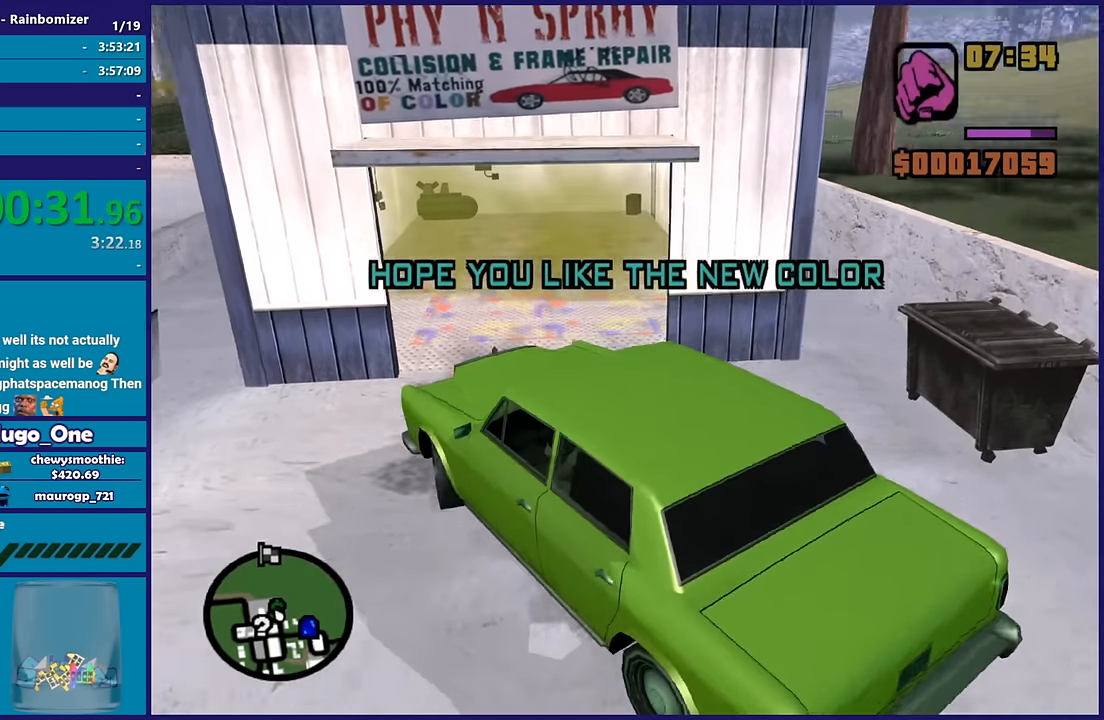
{"buttons": ["R2"], "left_stick": "left", "right_stick": "left", "button_events": [[300, "L2", "up"], [300, "R2", "down"]]}
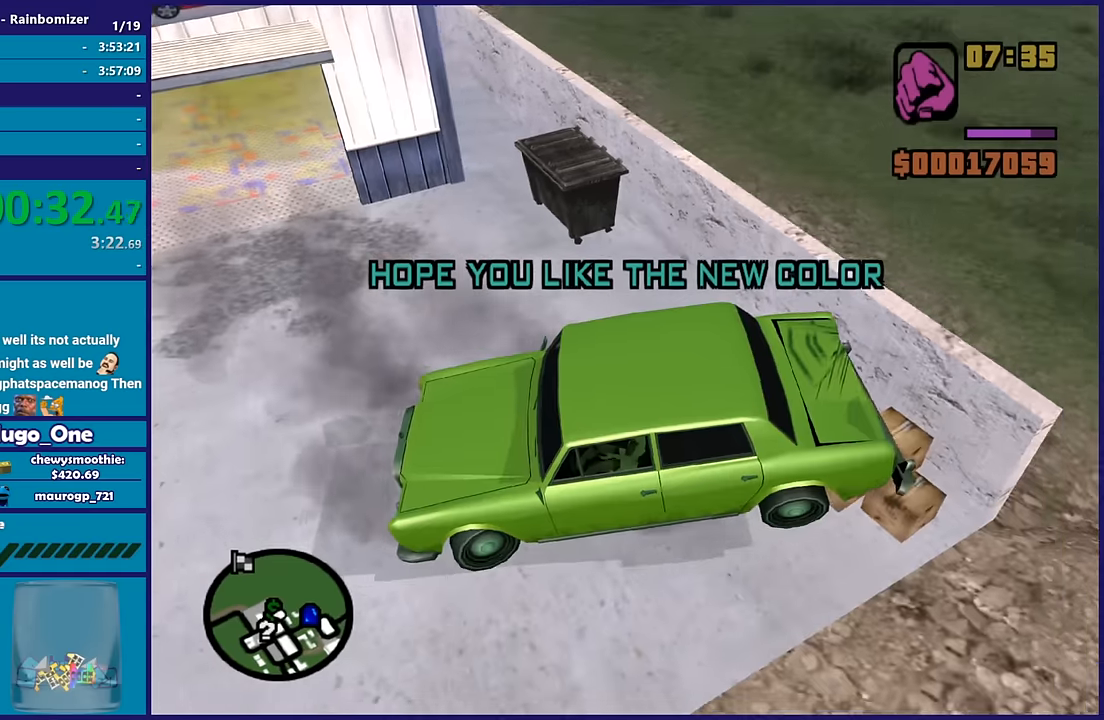
{"buttons": ["Y"], "left_stick": "down-left", "right_stick": "center", "button_events": [[150, "R2", "up"], [266, "Y", "down"], [383, "Y", "up"], [433, "Y", "down"]]}
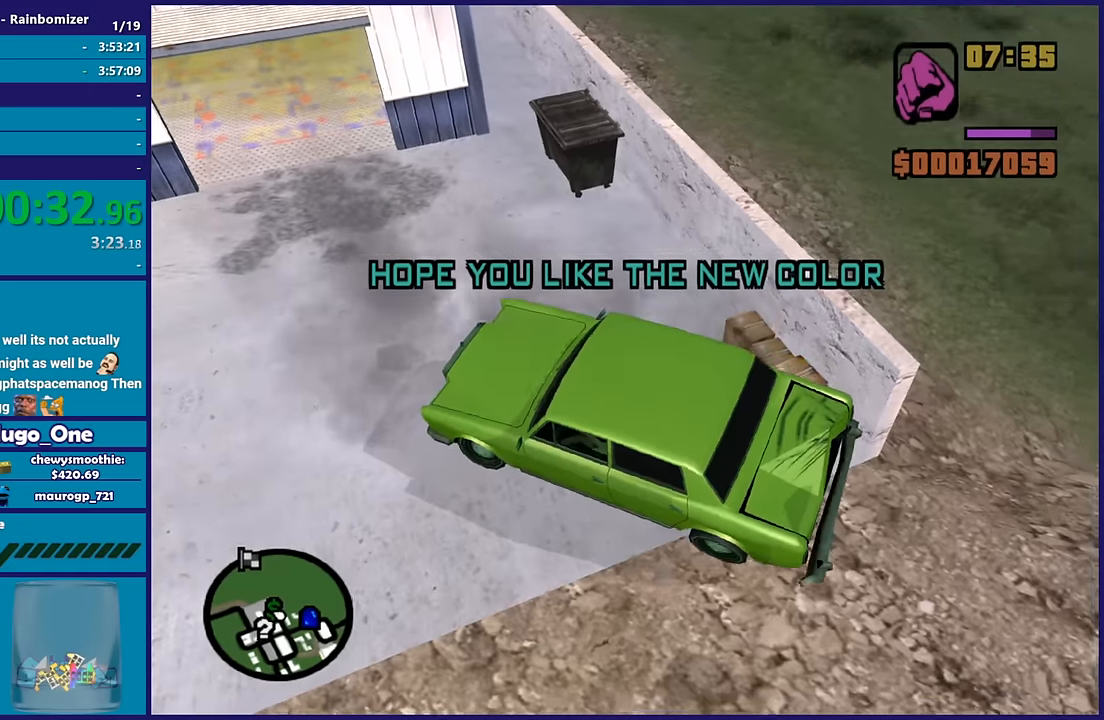
{"buttons": [], "left_stick": "down-left", "right_stick": "center", "button_events": [[83, "Y", "up"], [133, "Y", "down"], [233, "Y", "up"], [300, "Y", "down"], [416, "Y", "up"]]}